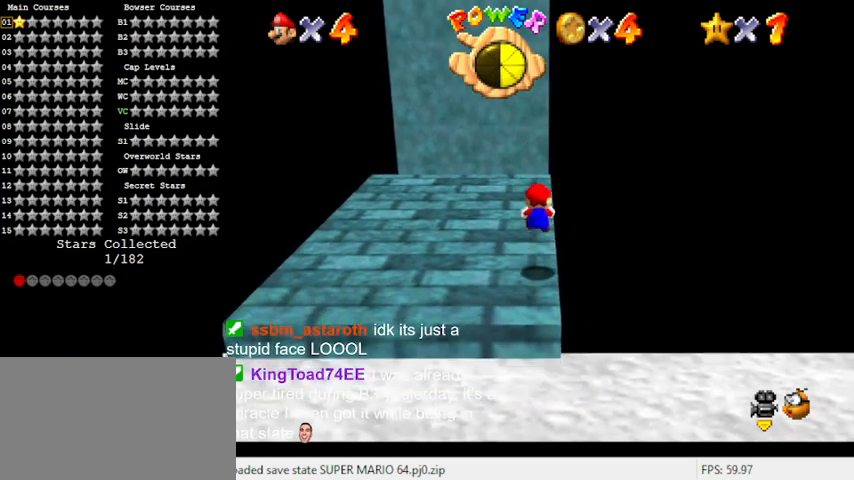
Gameplay with keyboard; each line is a JSON object with the keys held at the frame after it. "events" lists presses ("down") and releases ("up") of "a", "c", "ctrl", "d", "down", "left", "return", "right", "s", "shift", "up", "w", "x" and "y" between this image and that frame as [ms after this image, input, new state], when the widget could be followed in between. No other keys are recorded. Mouse input is not recorded.
{"keys": ["up", "y"], "events": [[33, "up", "down"], [200, "shift", "down"], [233, "right", "down"], [400, "right", "up"], [400, "shift", "up"]]}
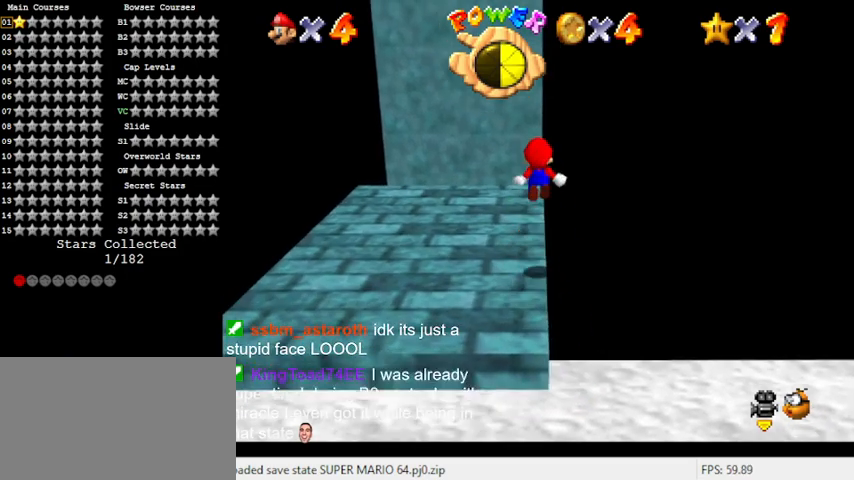
{"keys": ["up", "y"], "events": [[133, "up", "up"], [300, "up", "down"]]}
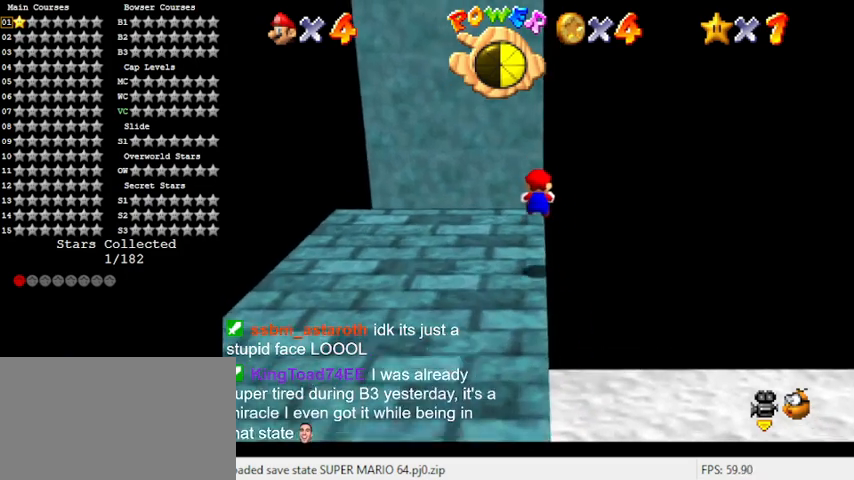
{"keys": ["right", "up"], "events": [[267, "shift", "down"], [333, "right", "down"], [467, "shift", "up"], [467, "y", "up"]]}
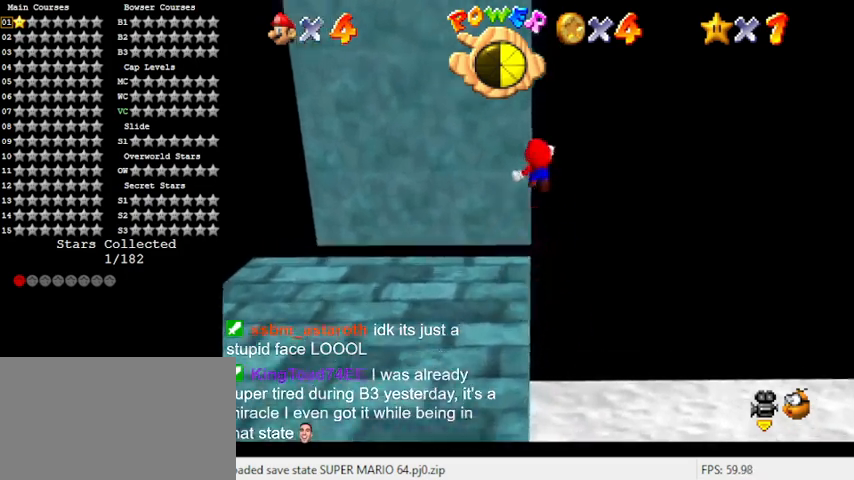
{"keys": ["up"], "events": [[100, "d", "down"], [200, "d", "up"], [200, "right", "up"], [300, "d", "down"], [400, "d", "up"]]}
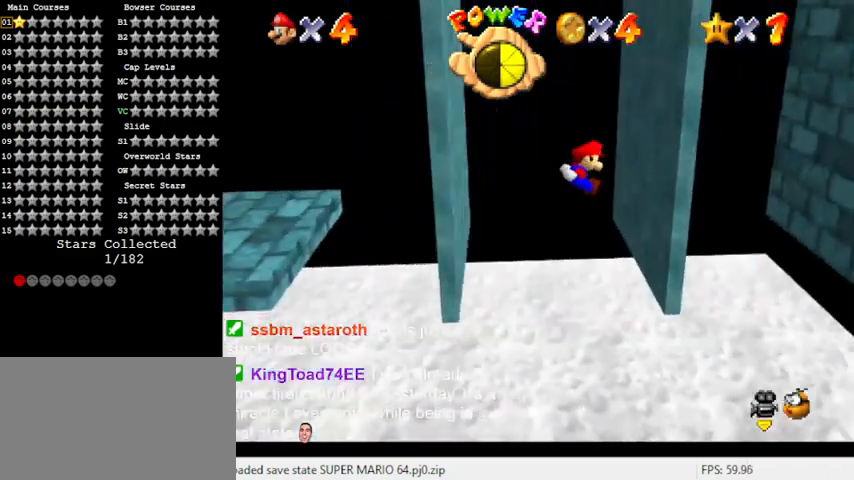
{"keys": ["shift"], "events": [[133, "right", "down"], [267, "shift", "down"], [300, "right", "up"], [300, "up", "up"]]}
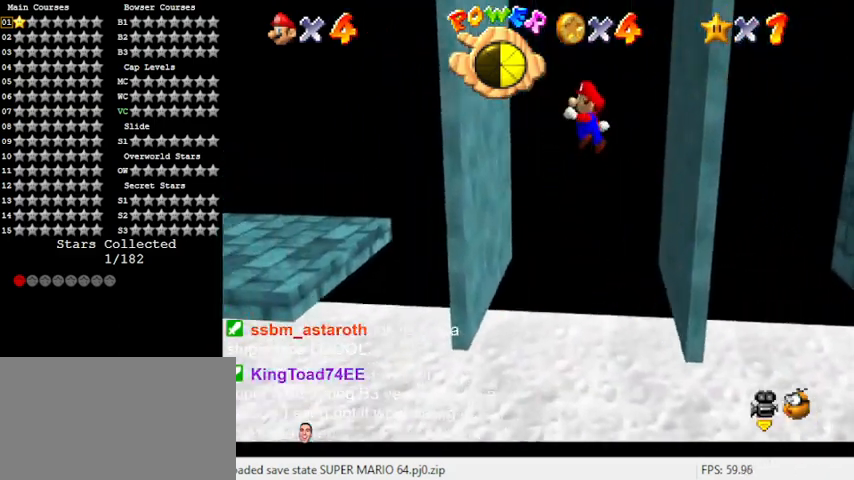
{"keys": ["down", "right", "shift"], "events": [[33, "left", "down"], [233, "shift", "up"], [333, "shift", "down"], [367, "down", "down"], [367, "left", "up"], [500, "right", "down"]]}
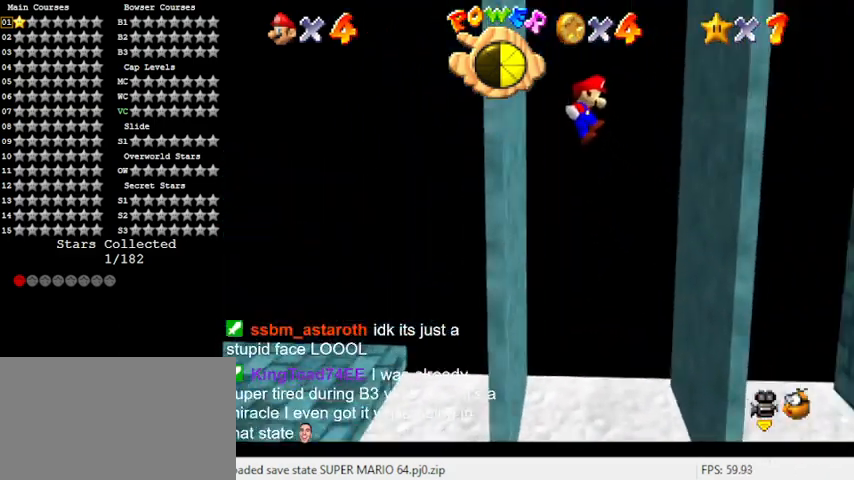
{"keys": ["right", "up"], "events": [[300, "shift", "up"], [367, "down", "up"], [367, "shift", "down"], [467, "shift", "up"], [467, "up", "down"]]}
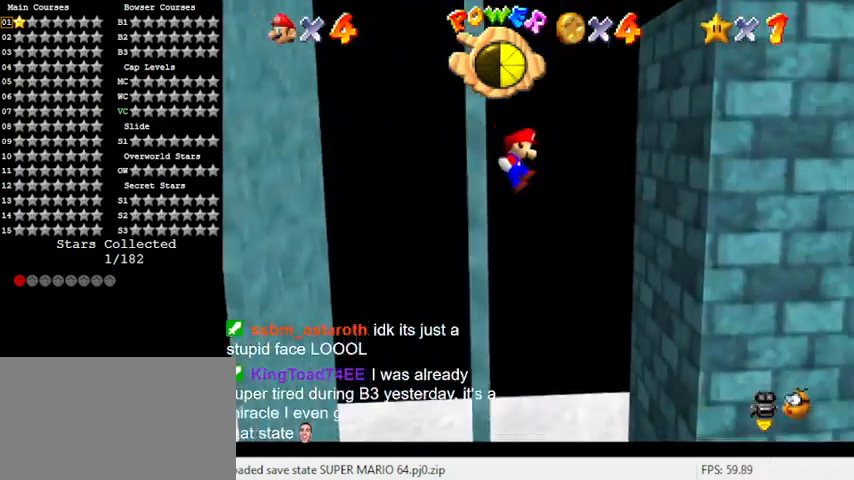
{"keys": ["up"], "events": [[67, "shift", "down"], [300, "shift", "up"], [500, "right", "up"]]}
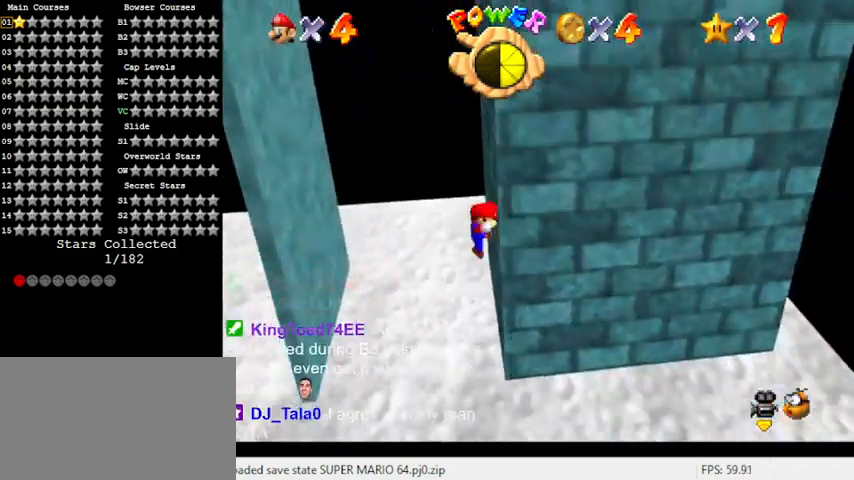
{"keys": ["left", "up"], "events": [[33, "left", "down"], [67, "shift", "down"], [500, "shift", "up"]]}
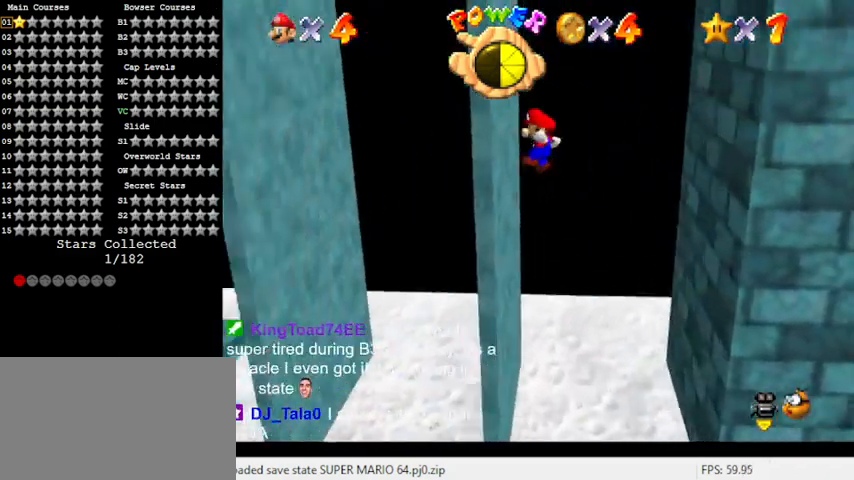
{"keys": ["right", "shift"], "events": [[133, "left", "up"], [133, "right", "down"], [133, "shift", "down"], [433, "up", "up"]]}
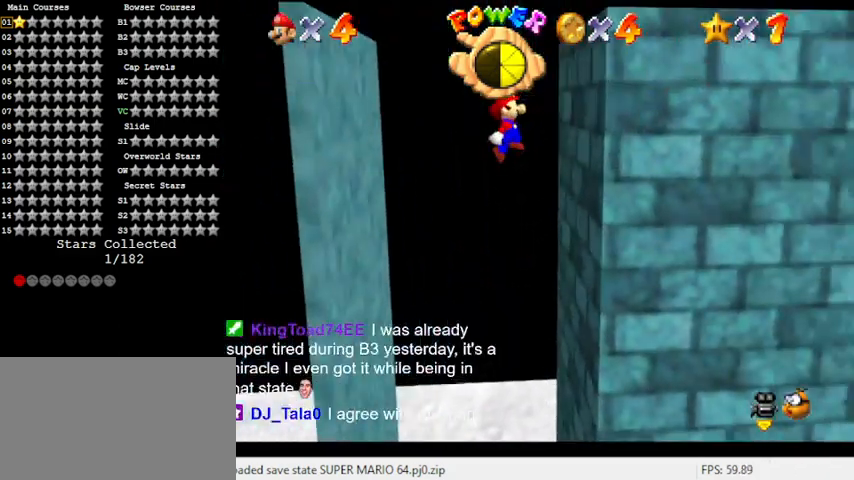
{"keys": [], "events": [[67, "shift", "up"], [233, "shift", "down"], [333, "right", "up"], [333, "shift", "up"]]}
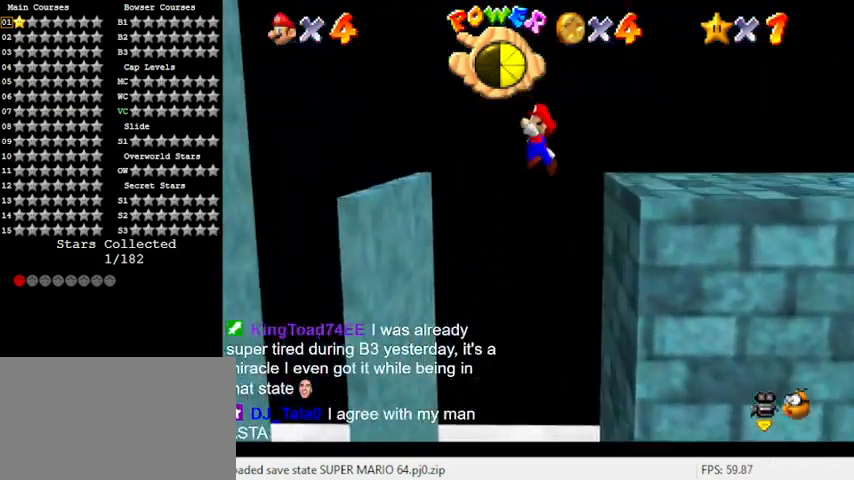
{"keys": ["left"], "events": [[133, "left", "down"]]}
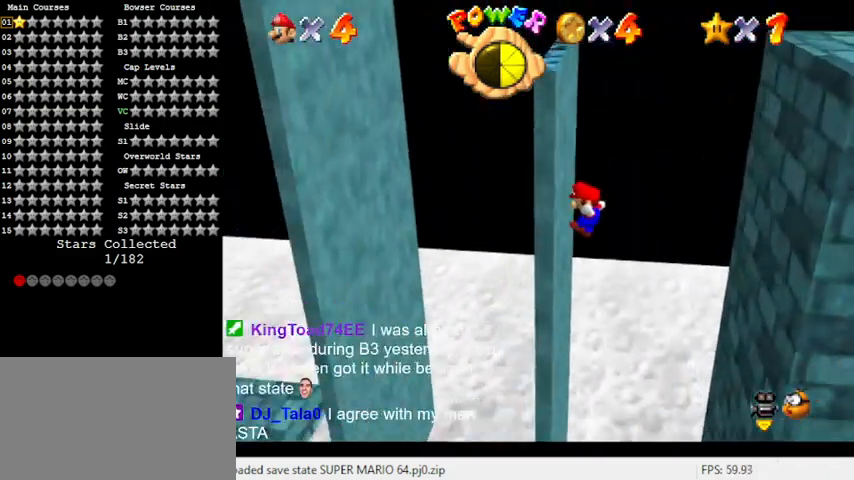
{"keys": ["a", "right", "shift", "up"], "events": [[33, "right", "down"], [33, "shift", "down"], [100, "left", "up"], [267, "up", "down"], [367, "a", "down"]]}
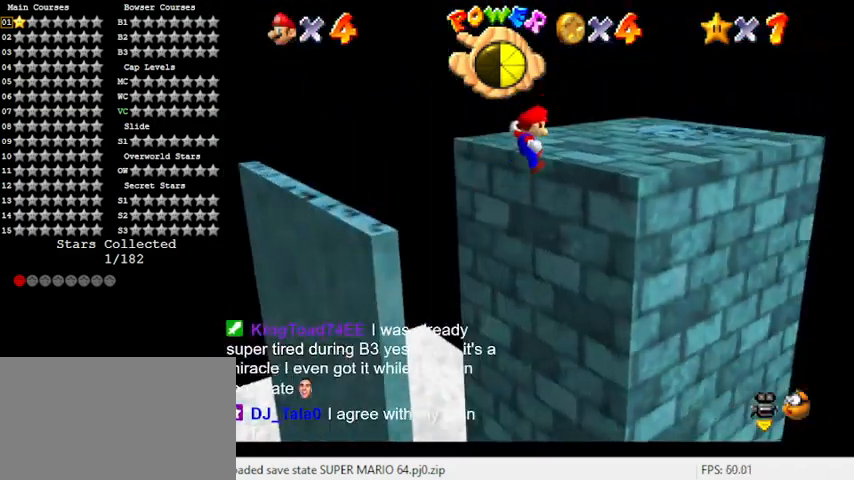
{"keys": ["right", "up"], "events": [[67, "a", "up"], [200, "shift", "up"]]}
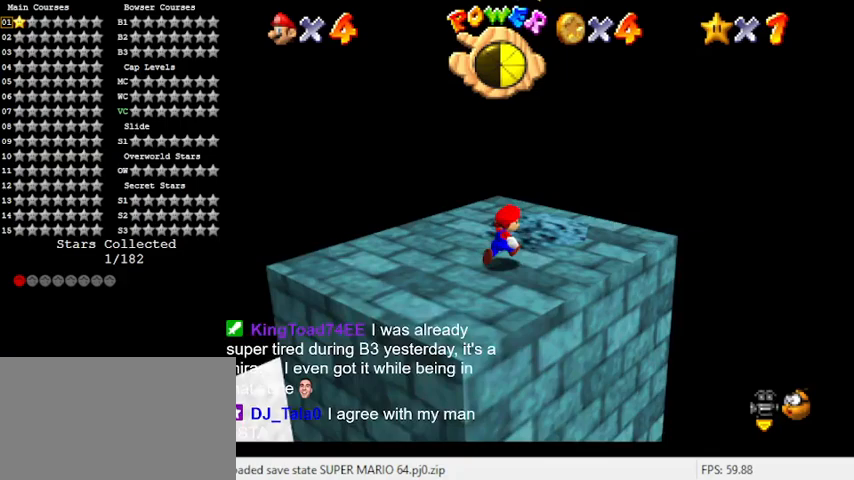
{"keys": ["down", "shift"], "events": [[33, "right", "up"], [33, "up", "up"], [267, "shift", "down"], [367, "down", "down"]]}
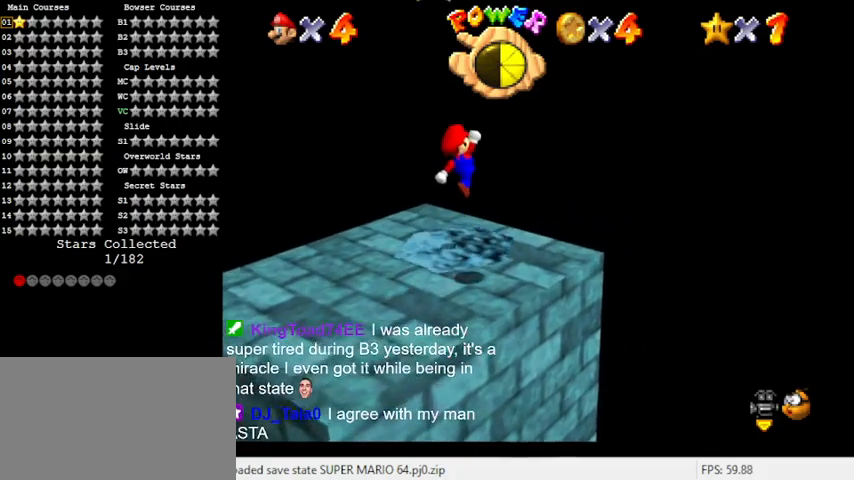
{"keys": ["down", "left"], "events": [[67, "left", "down"], [367, "ctrl", "down"], [467, "shift", "up"], [500, "ctrl", "up"]]}
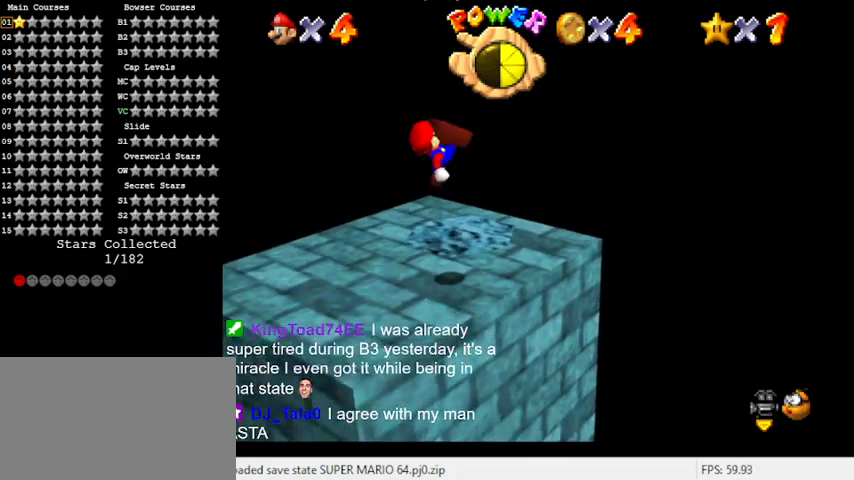
{"keys": [], "events": [[100, "d", "down"], [100, "down", "up"], [200, "d", "up"], [267, "left", "up"], [267, "right", "down"], [367, "a", "down"], [433, "right", "up"], [467, "a", "up"]]}
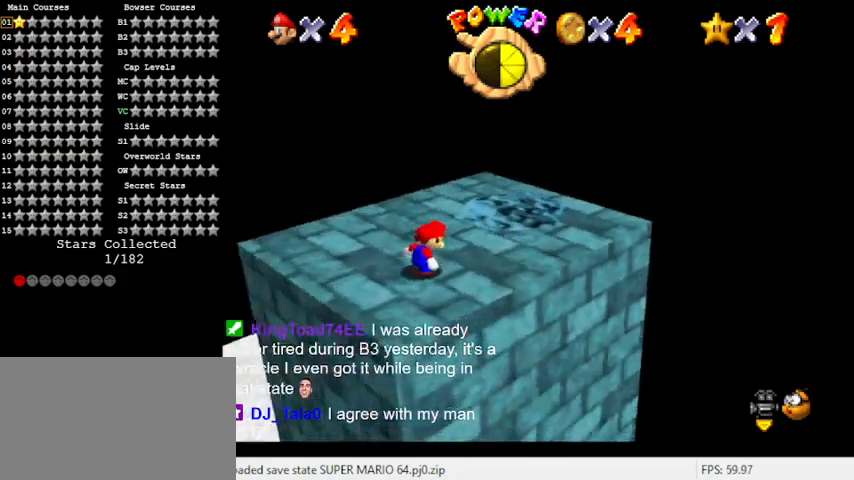
{"keys": ["left", "up"], "events": [[67, "a", "down"], [200, "a", "up"], [200, "up", "down"], [300, "left", "down"]]}
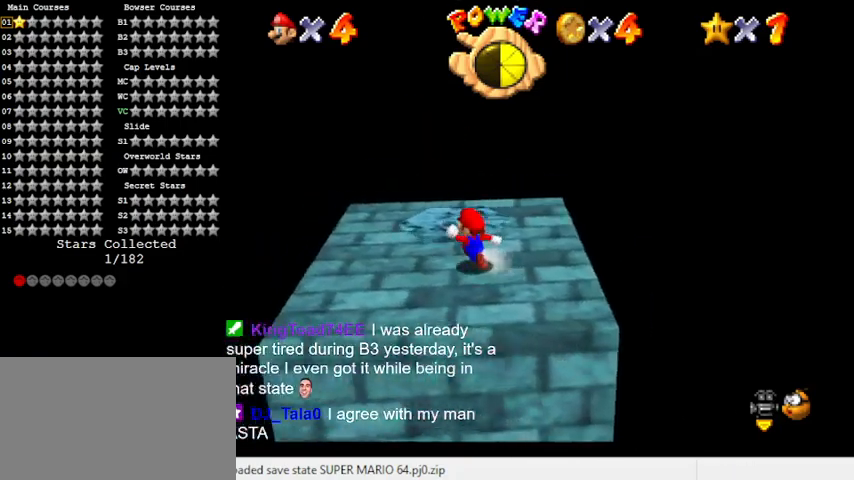
{"keys": ["shift", "up"], "events": [[33, "up", "up"], [133, "right", "down"], [167, "left", "up"], [367, "up", "down"], [467, "right", "up"], [500, "shift", "down"]]}
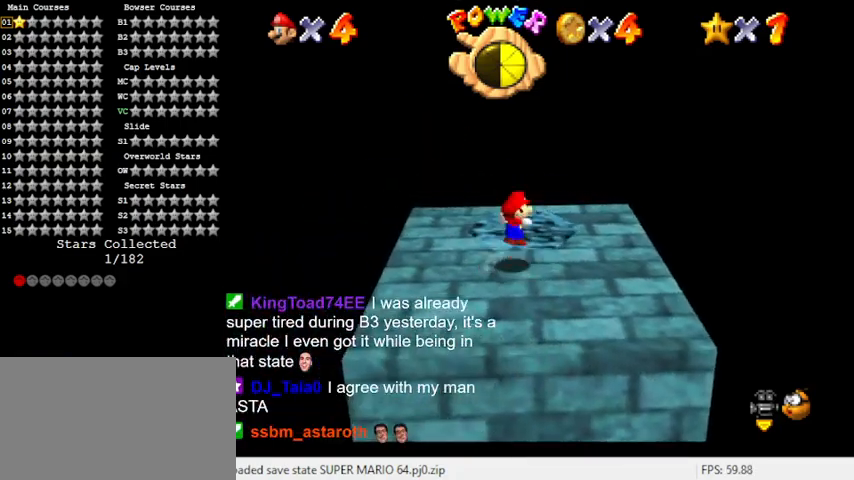
{"keys": ["down", "right"], "events": [[33, "up", "up"], [133, "down", "down"], [433, "right", "down"], [433, "shift", "up"]]}
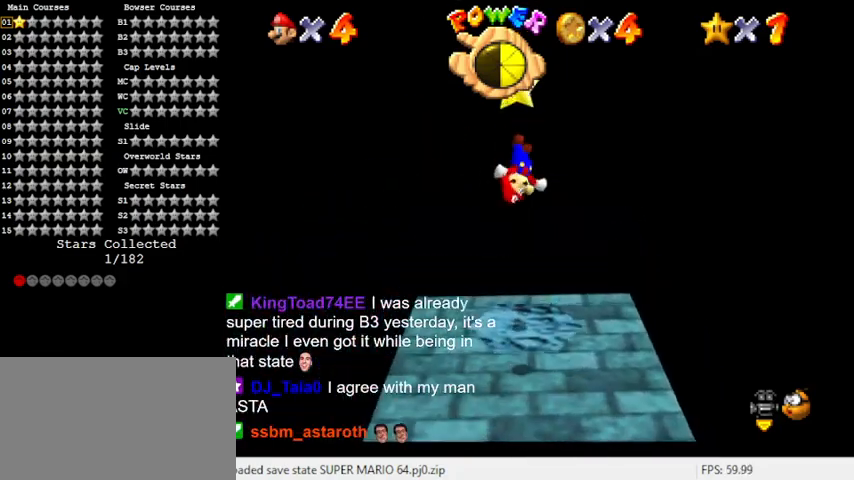
{"keys": ["a"], "events": [[67, "right", "up"], [233, "a", "down"], [333, "a", "up"], [400, "down", "up"], [433, "a", "down"]]}
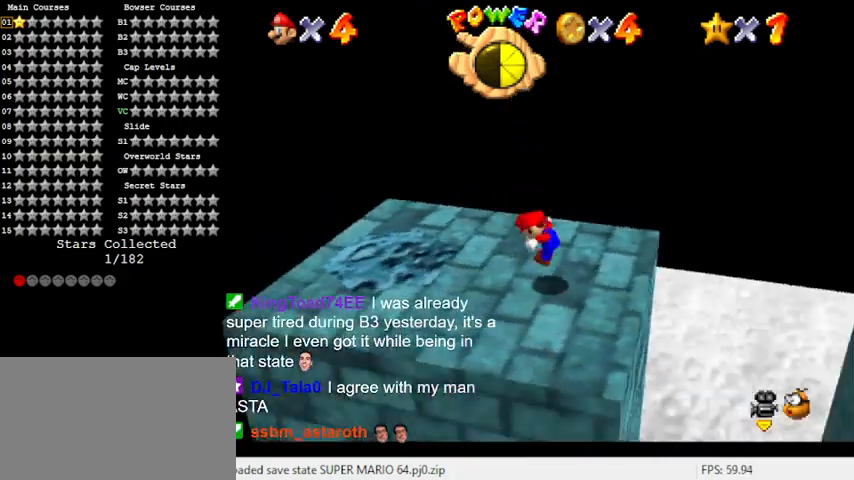
{"keys": ["right"], "events": [[67, "a", "up"], [267, "shift", "down"], [300, "right", "down"], [433, "shift", "up"]]}
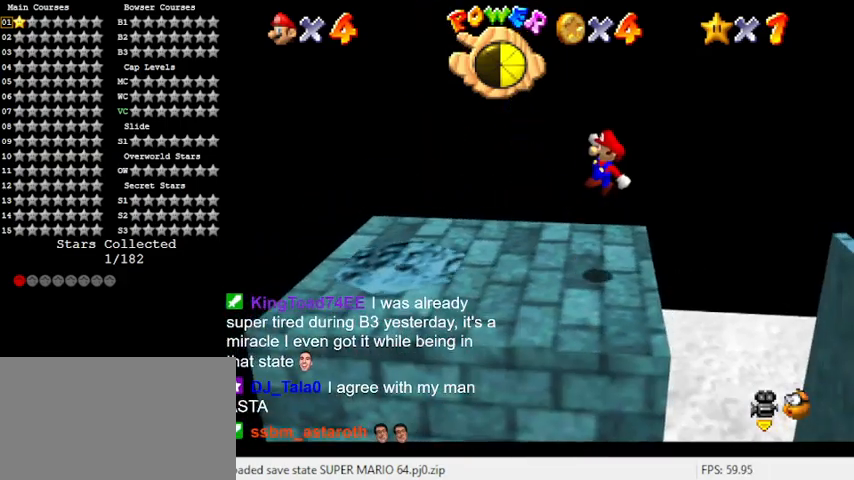
{"keys": ["left"], "events": [[167, "ctrl", "down"], [233, "right", "up"], [267, "left", "down"], [367, "ctrl", "up"]]}
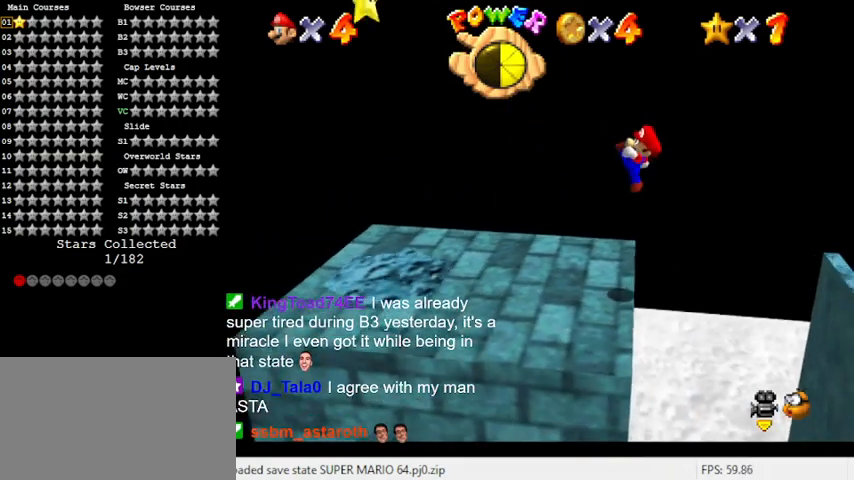
{"keys": ["left"], "events": [[100, "left", "up"], [267, "left", "down"], [333, "shift", "down"], [433, "shift", "up"]]}
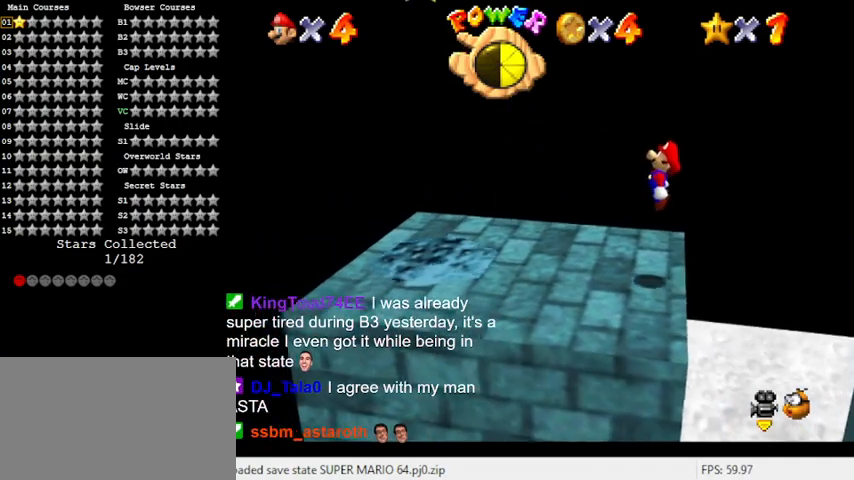
{"keys": ["left", "shift"], "events": [[433, "shift", "down"]]}
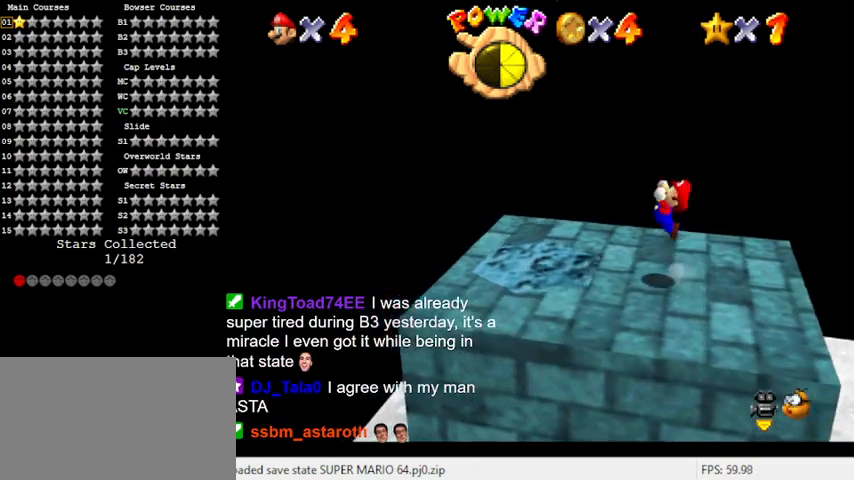
{"keys": ["right"], "events": [[367, "shift", "up"], [467, "left", "up"], [467, "right", "down"]]}
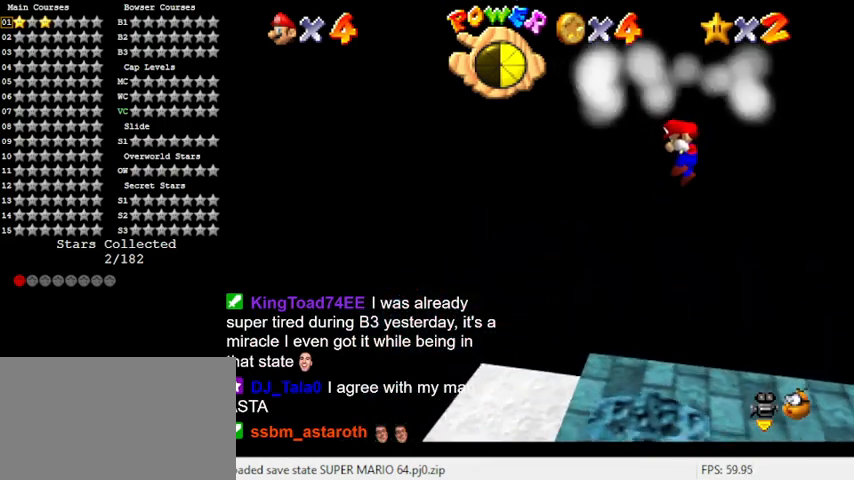
{"keys": [], "events": [[267, "right", "up"]]}